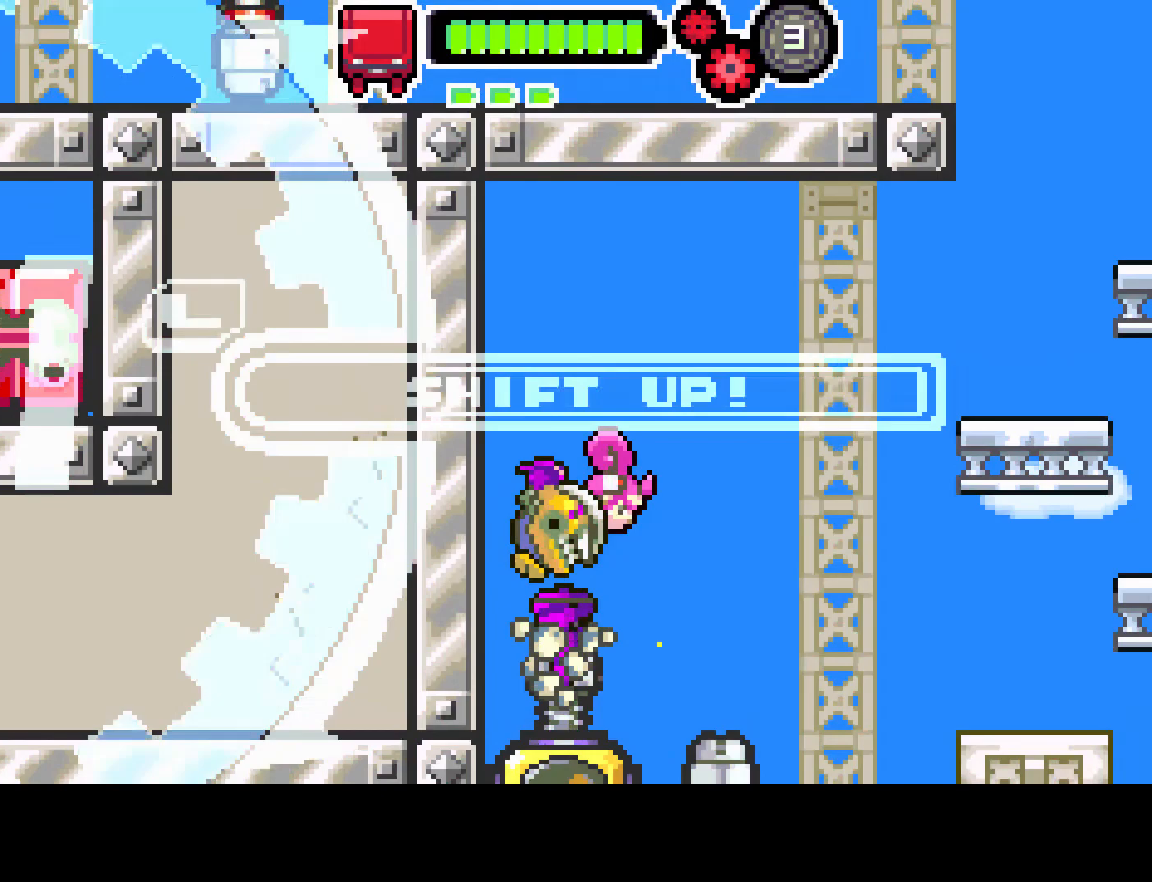
Gameplay with a controller (PlayStation layout); each line is a JSON object with the inputs held at the frame after it. "events" lists button and stick changes between this image and that frame as [ms after this image, input, new state], when the widget could be followed in between. Not read: L3 R3.
{"buttons": ["L1", "DPAD_DOWN"], "left_stick": "center", "right_stick": "center", "events": [[100, "L1", "up"], [167, "L1", "down"]]}
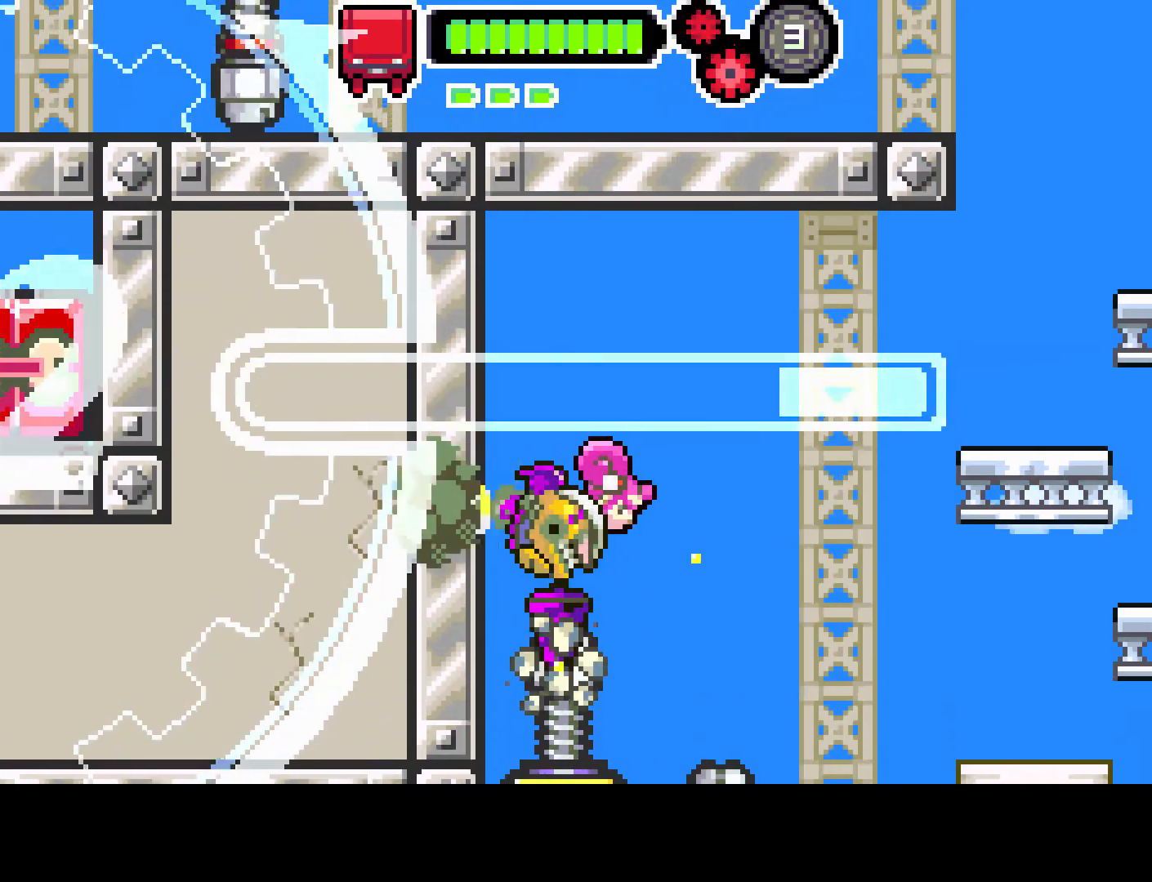
{"buttons": ["L1", "DPAD_DOWN", "DPAD_RIGHT"], "left_stick": "center", "right_stick": "center", "events": [[450, "DPAD_RIGHT", "down"]]}
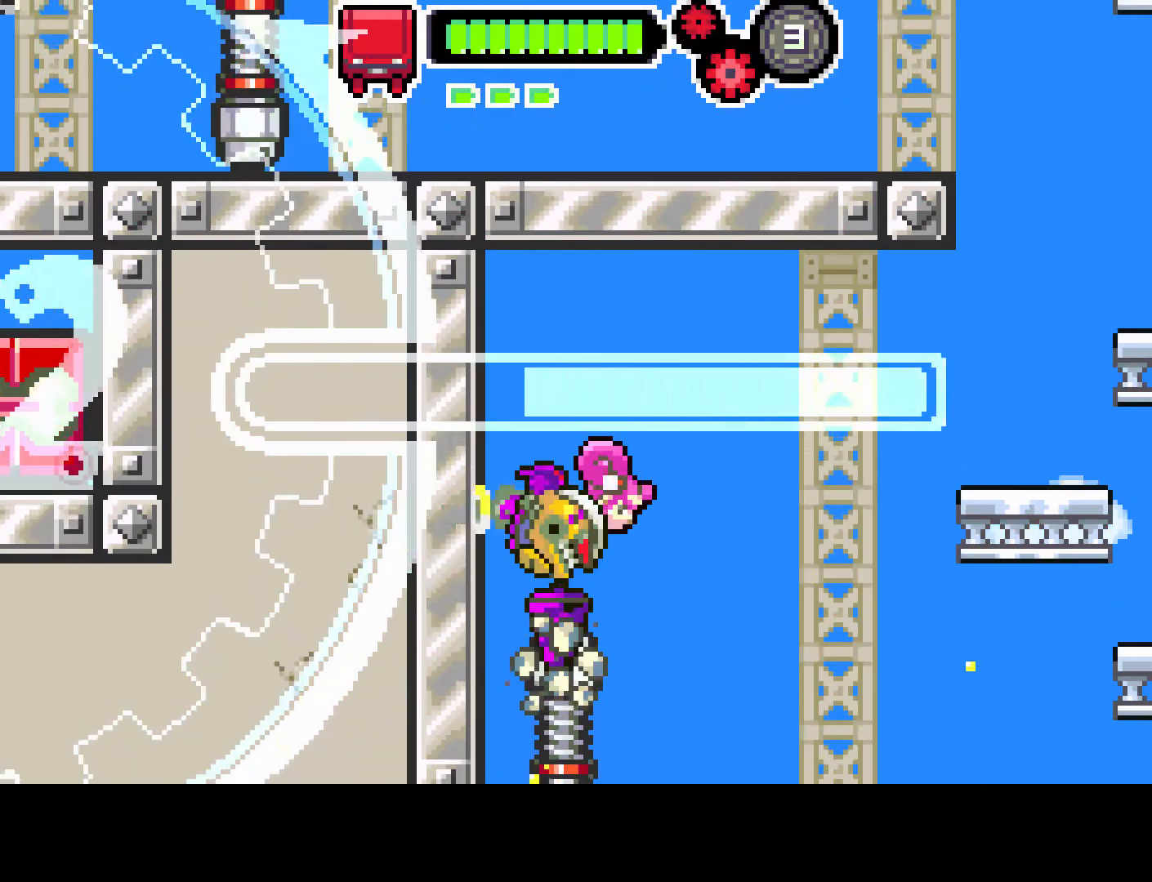
{"buttons": ["L1", "DPAD_DOWN", "DPAD_RIGHT"], "left_stick": "center", "right_stick": "center", "events": []}
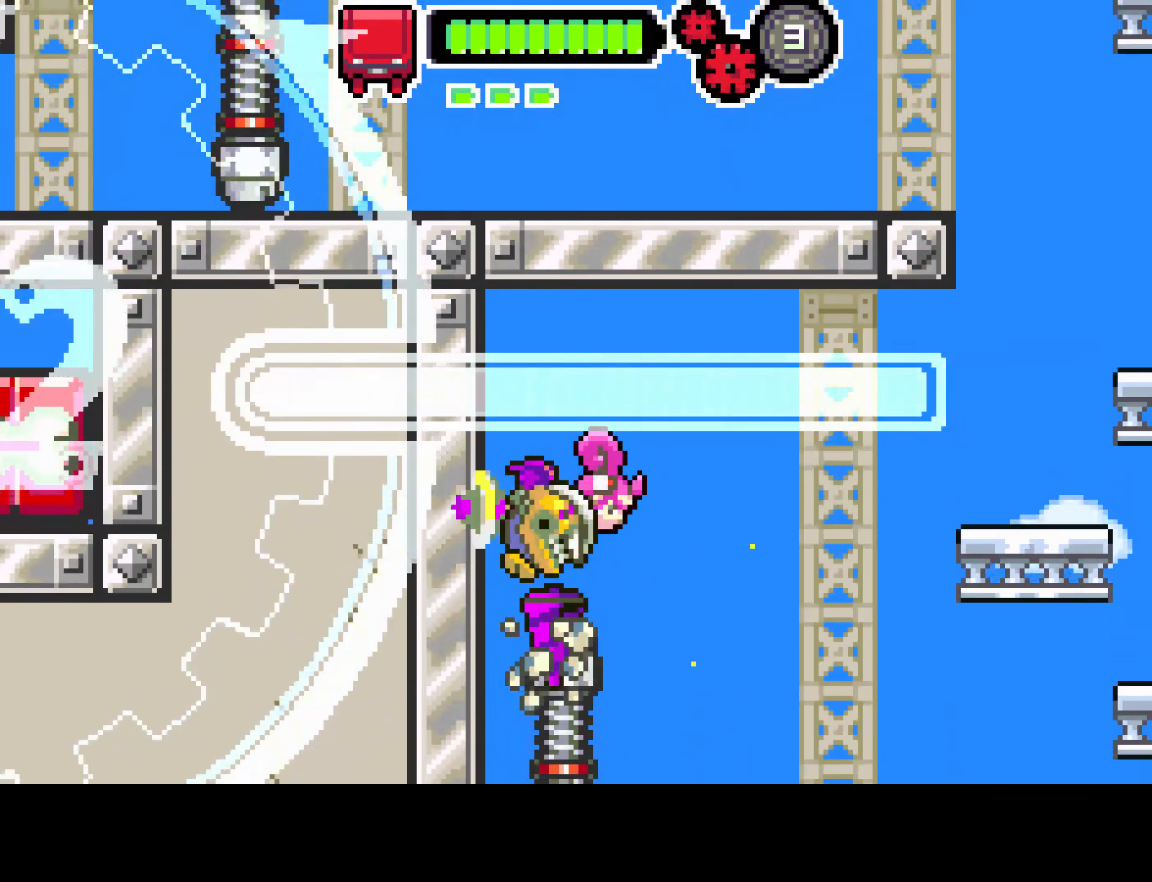
{"buttons": ["L1", "DPAD_DOWN", "DPAD_RIGHT"], "left_stick": "center", "right_stick": "center", "events": []}
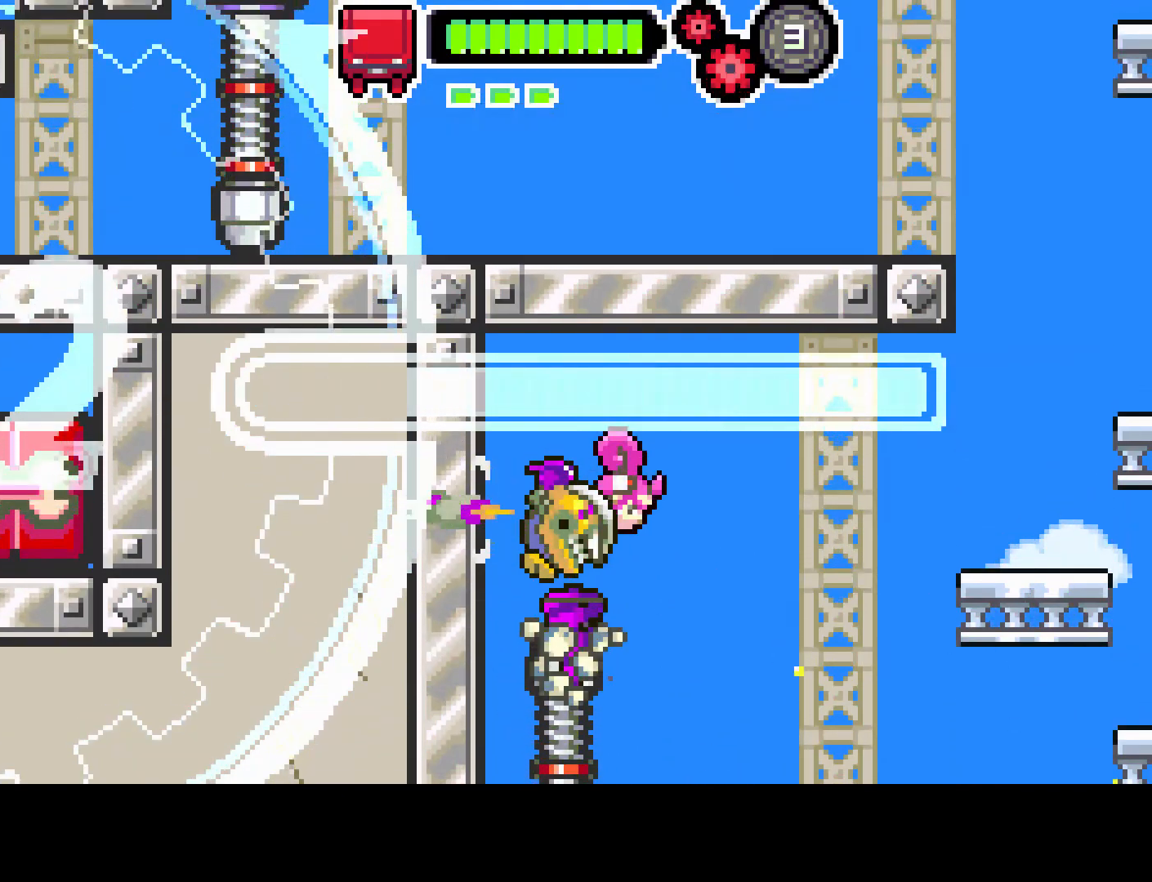
{"buttons": ["L1", "DPAD_DOWN", "DPAD_RIGHT"], "left_stick": "center", "right_stick": "center", "events": []}
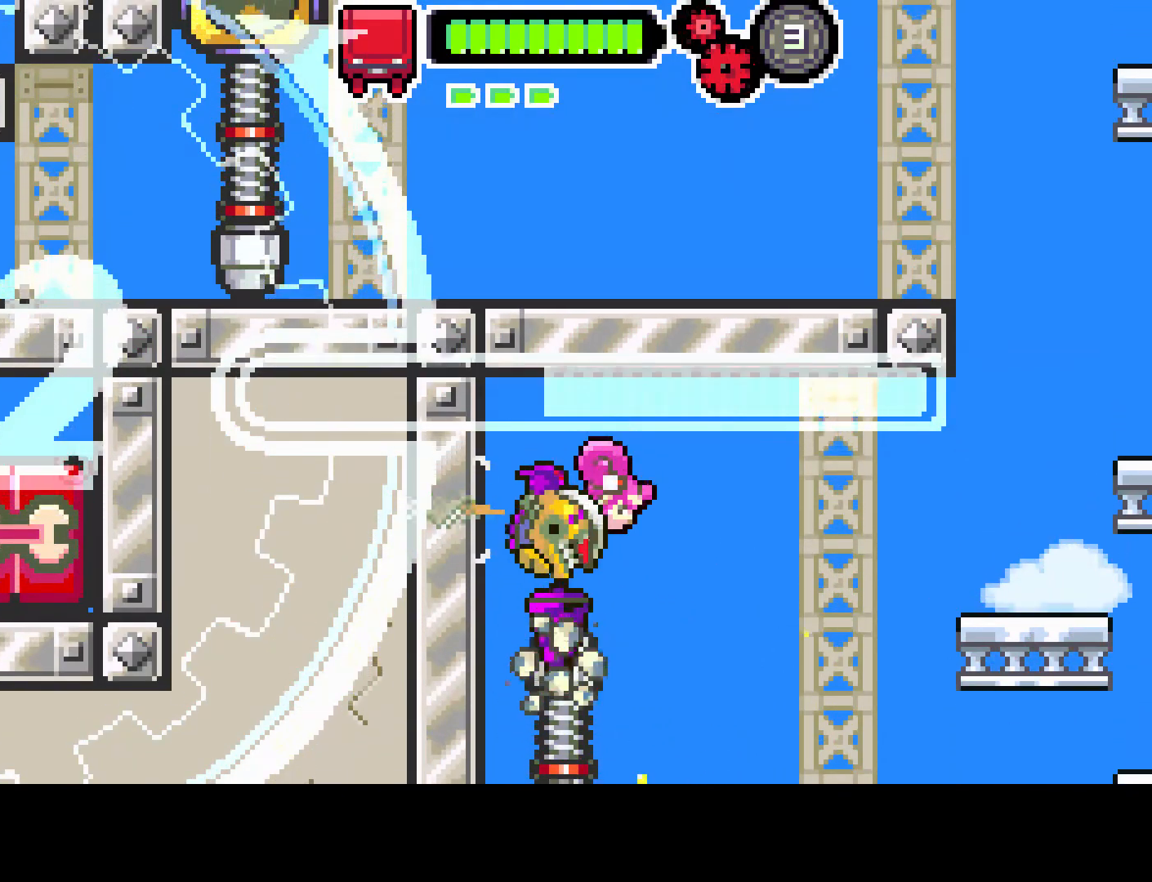
{"buttons": [], "left_stick": "center", "right_stick": "center", "events": [[367, "L1", "up"], [417, "DPAD_RIGHT", "up"], [450, "DPAD_DOWN", "up"]]}
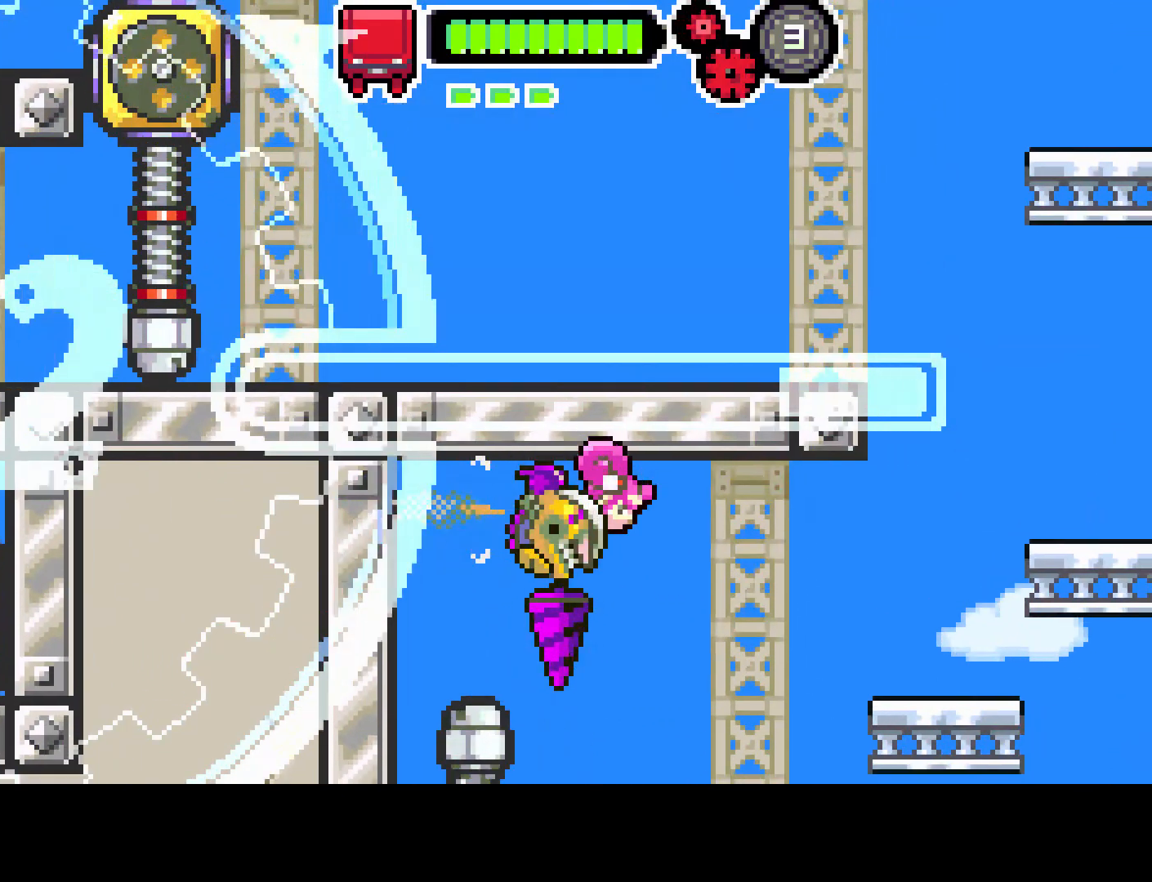
{"buttons": ["DPAD_DOWN"], "left_stick": "center", "right_stick": "center", "events": [[250, "DPAD_DOWN", "down"], [267, "DPAD_LEFT", "down"], [317, "DPAD_LEFT", "up"]]}
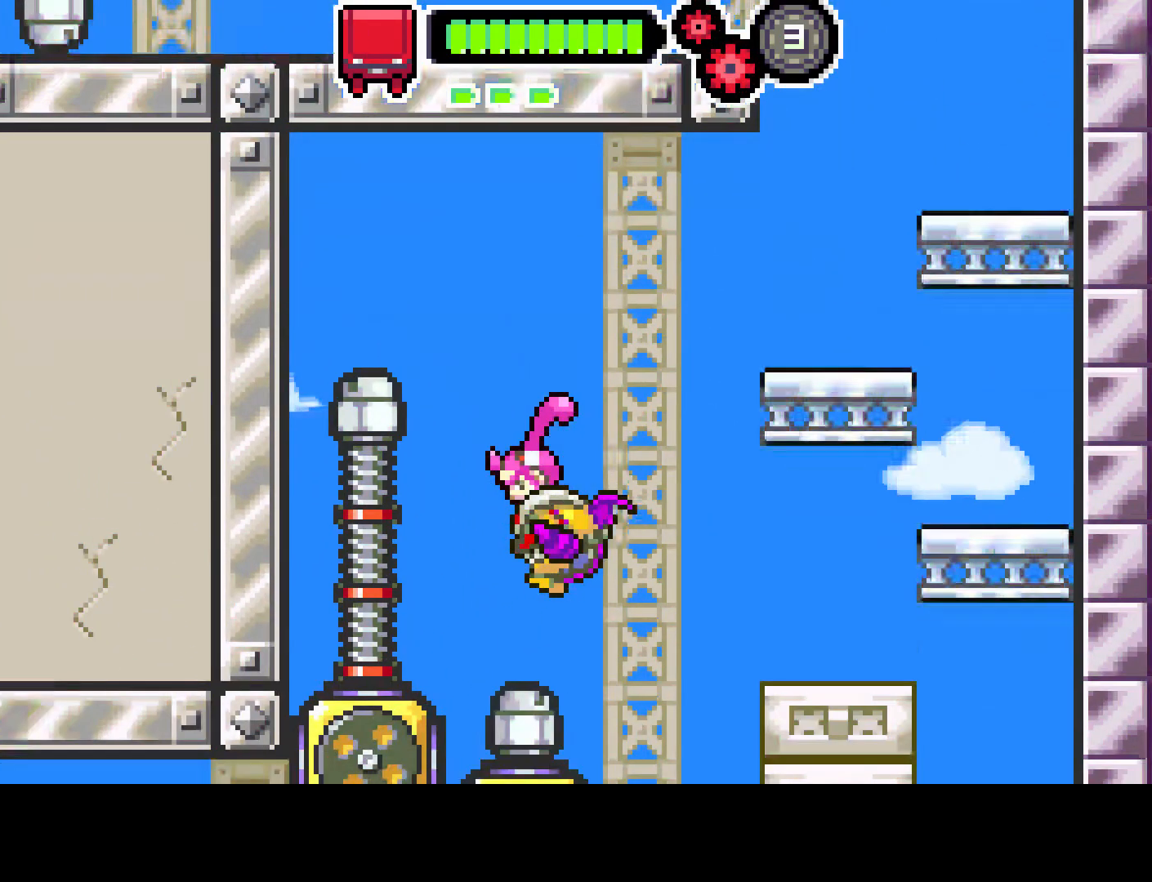
{"buttons": ["L1", "DPAD_DOWN"], "left_stick": "center", "right_stick": "center", "events": [[17, "DPAD_RIGHT", "down"], [17, "L1", "down"], [450, "DPAD_RIGHT", "up"]]}
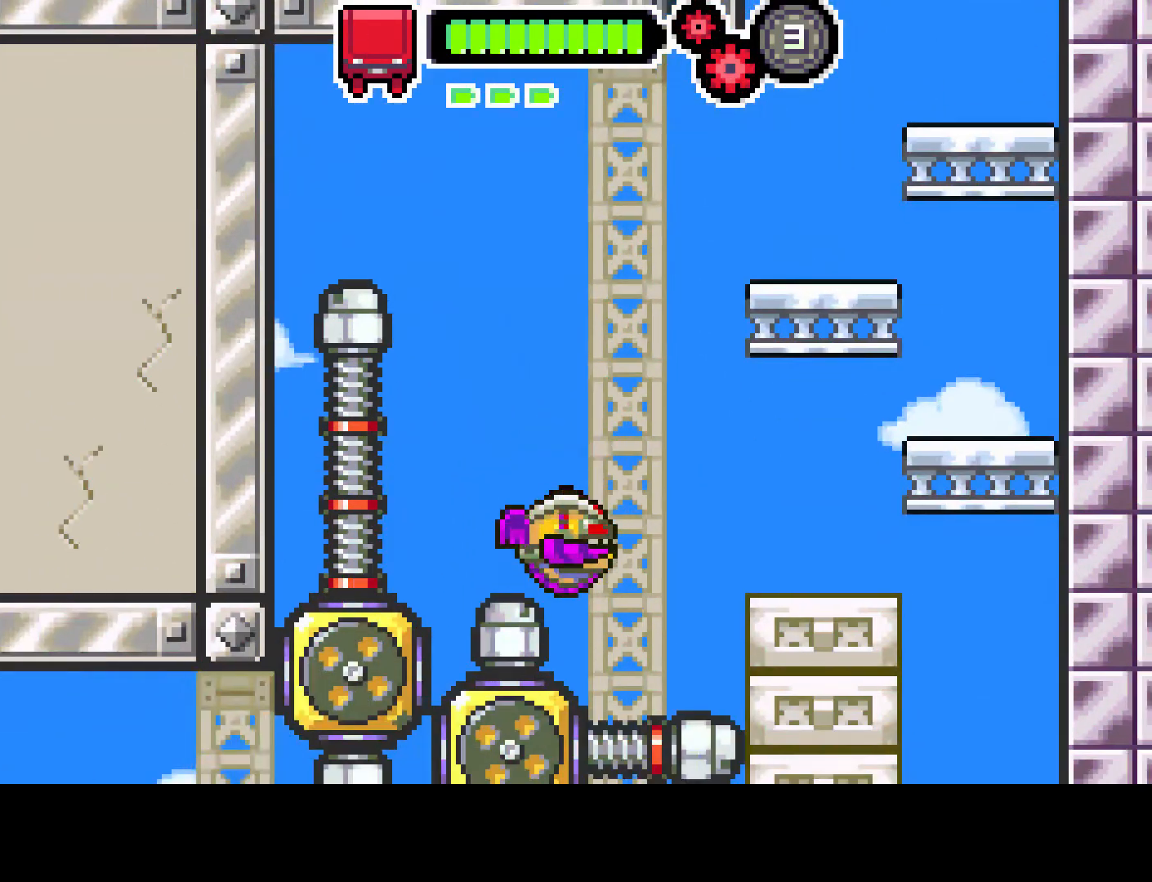
{"buttons": ["L1", "DPAD_DOWN"], "left_stick": "center", "right_stick": "center", "events": [[17, "DPAD_LEFT", "down"], [33, "DPAD_LEFT", "up"], [50, "DPAD_DOWN", "up"], [50, "L1", "up"], [67, "DPAD_LEFT", "down"], [150, "DPAD_DOWN", "down"], [250, "DPAD_LEFT", "up"], [250, "L1", "down"]]}
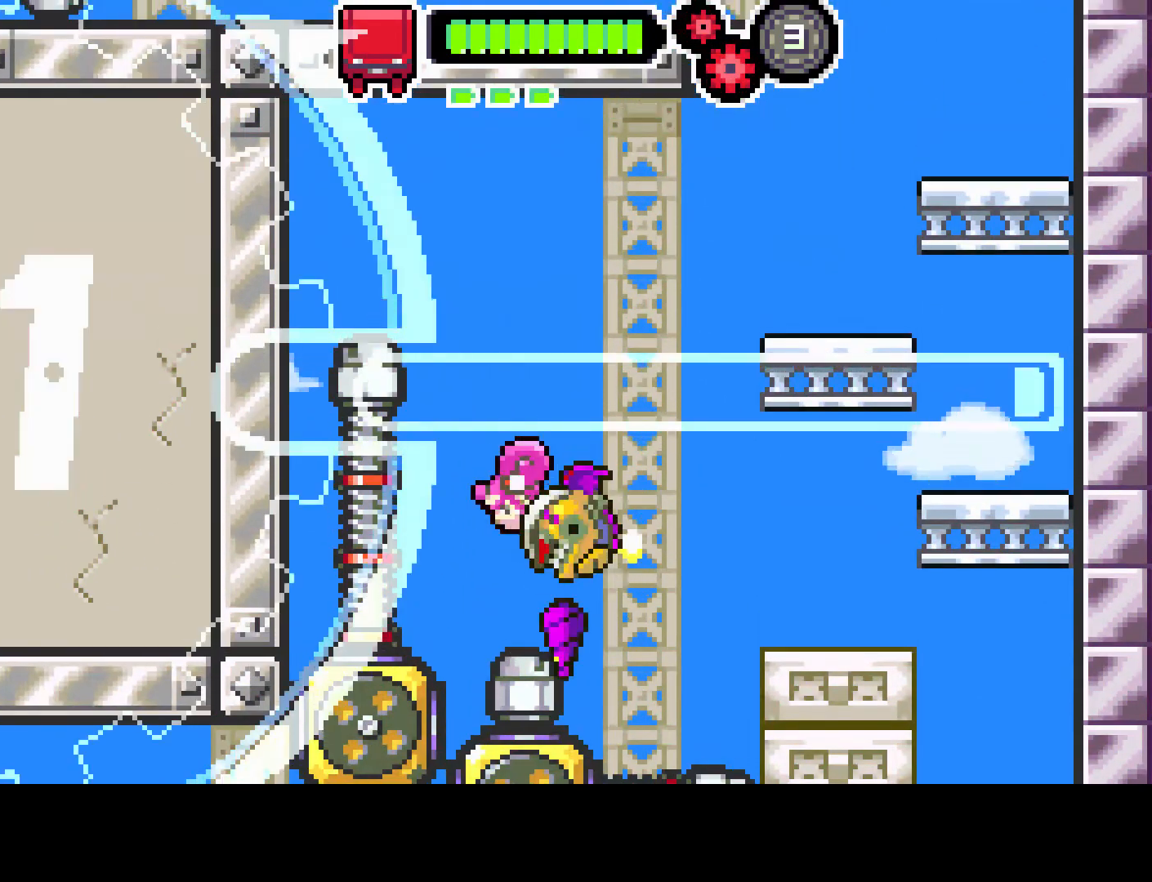
{"buttons": ["L1", "DPAD_DOWN"], "left_stick": "center", "right_stick": "center", "events": []}